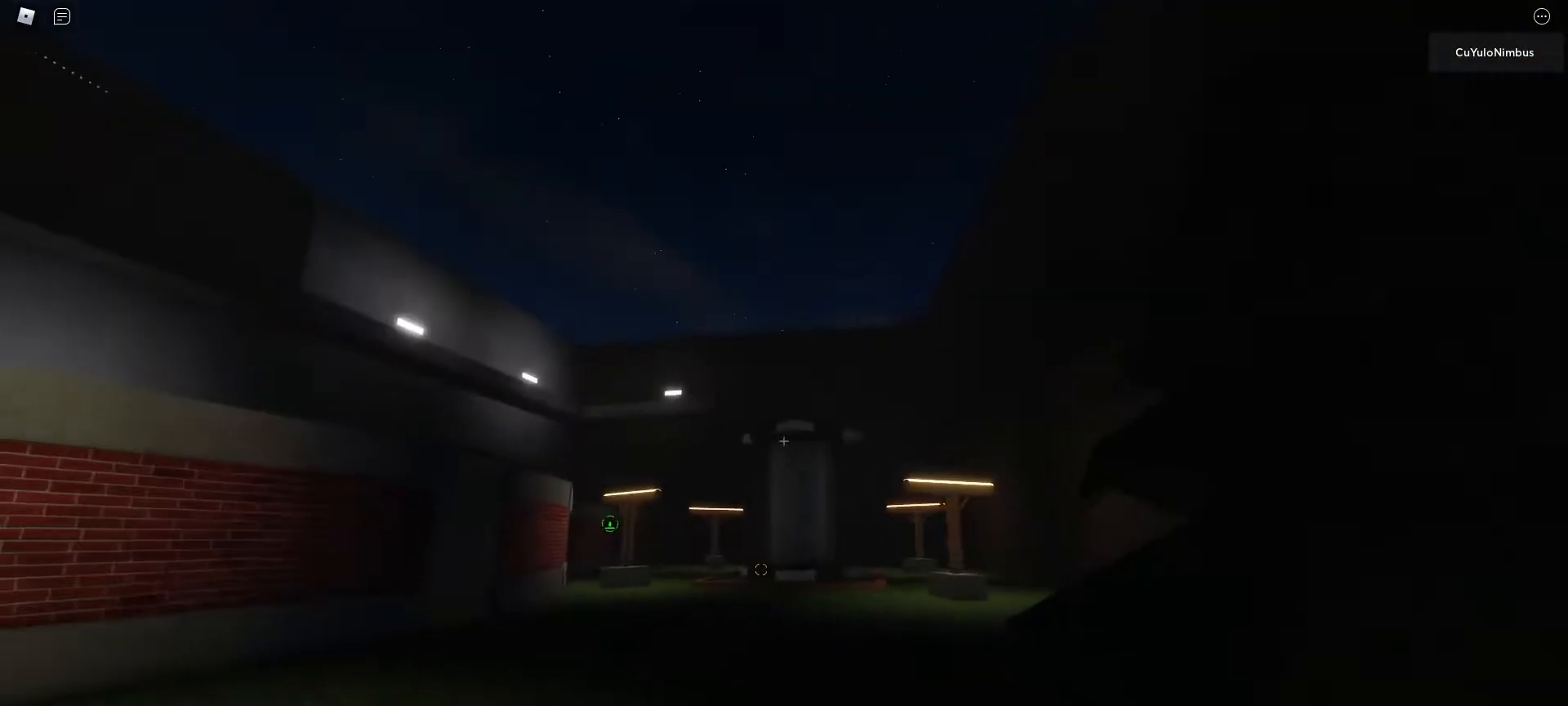
Gameplay with keyboard and mouse; each line is a JSON object with the keys and mouse buttons held at the frame after it. "events" lists presses ("down") and releases ("up") of "1", "2", "3", "4", "5", "a", "alt", "c", "caps_lock", "ctrl", "d", "e", "f", "g", "q", "r", "s", "shift", "space", "t", "tab", "v", "w", "x", "z", "mouse_left", "mouse_wheel" and "mouse_right" between this image and that frame as [ms after this image, input, new state], when the widget could be followed in between. "mouse_left", "mouse_wheel", "mouse_right" = the "left", "wheel", "right" buttons of the "mouse" list. No other keys are recorded. "wheel" means that the mouse wheel is clicked or scrolled. Not read: mouse_move.
{"keys": ["space", "w"], "mouse": [], "events": [[67, "w", "down"], [400, "space", "down"]]}
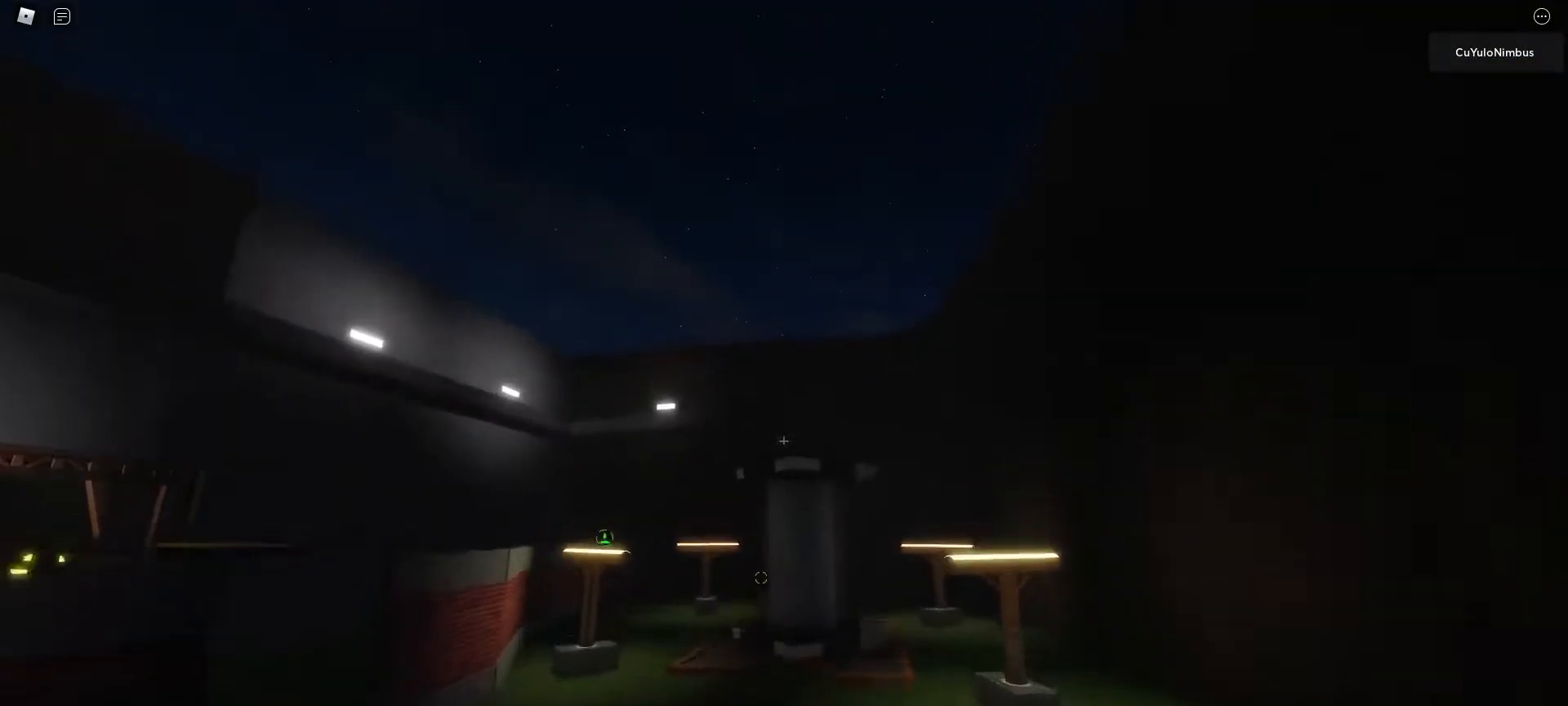
{"keys": ["d", "space", "w"], "mouse": [], "events": [[33, "space", "up"], [400, "d", "down"], [450, "space", "down"]]}
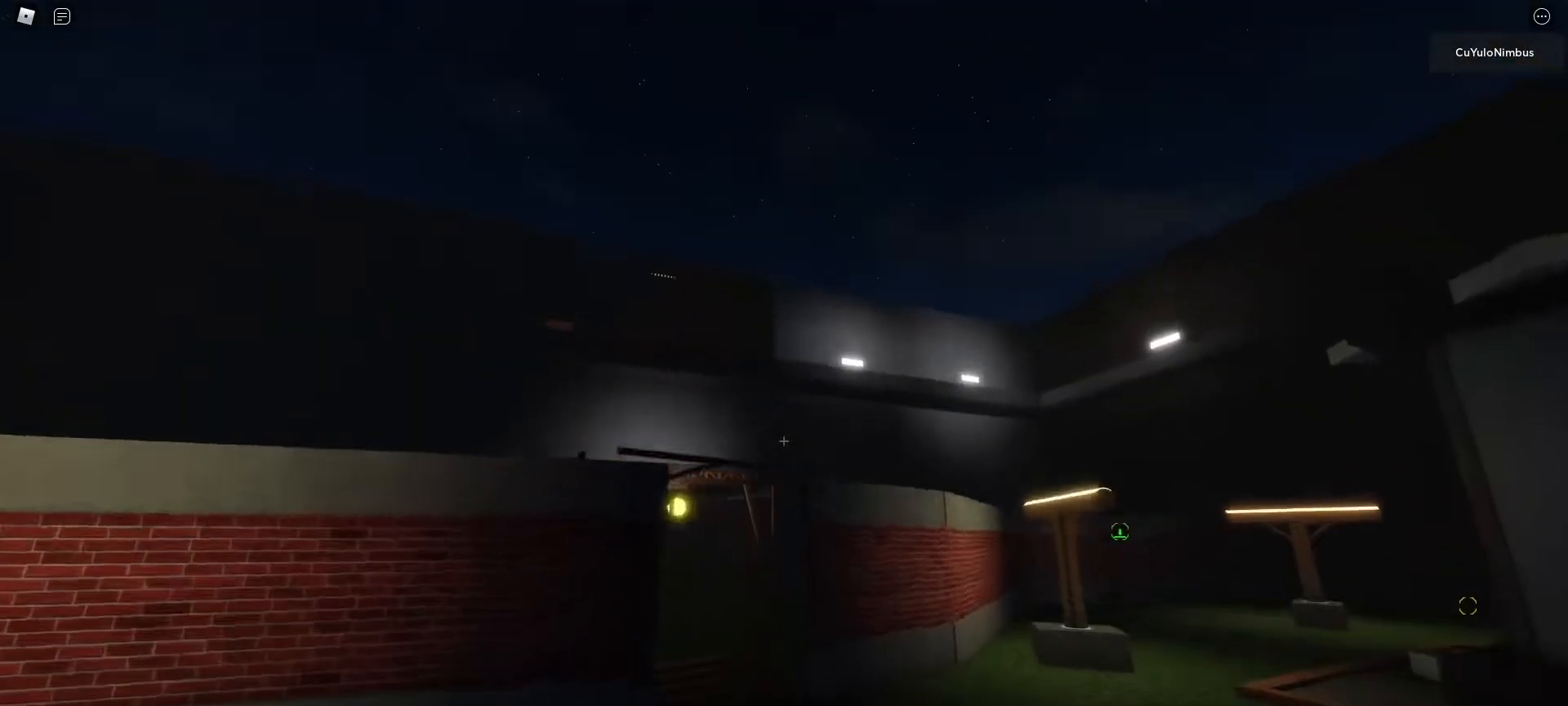
{"keys": ["w"], "mouse": [], "events": [[100, "space", "up"], [283, "d", "up"]]}
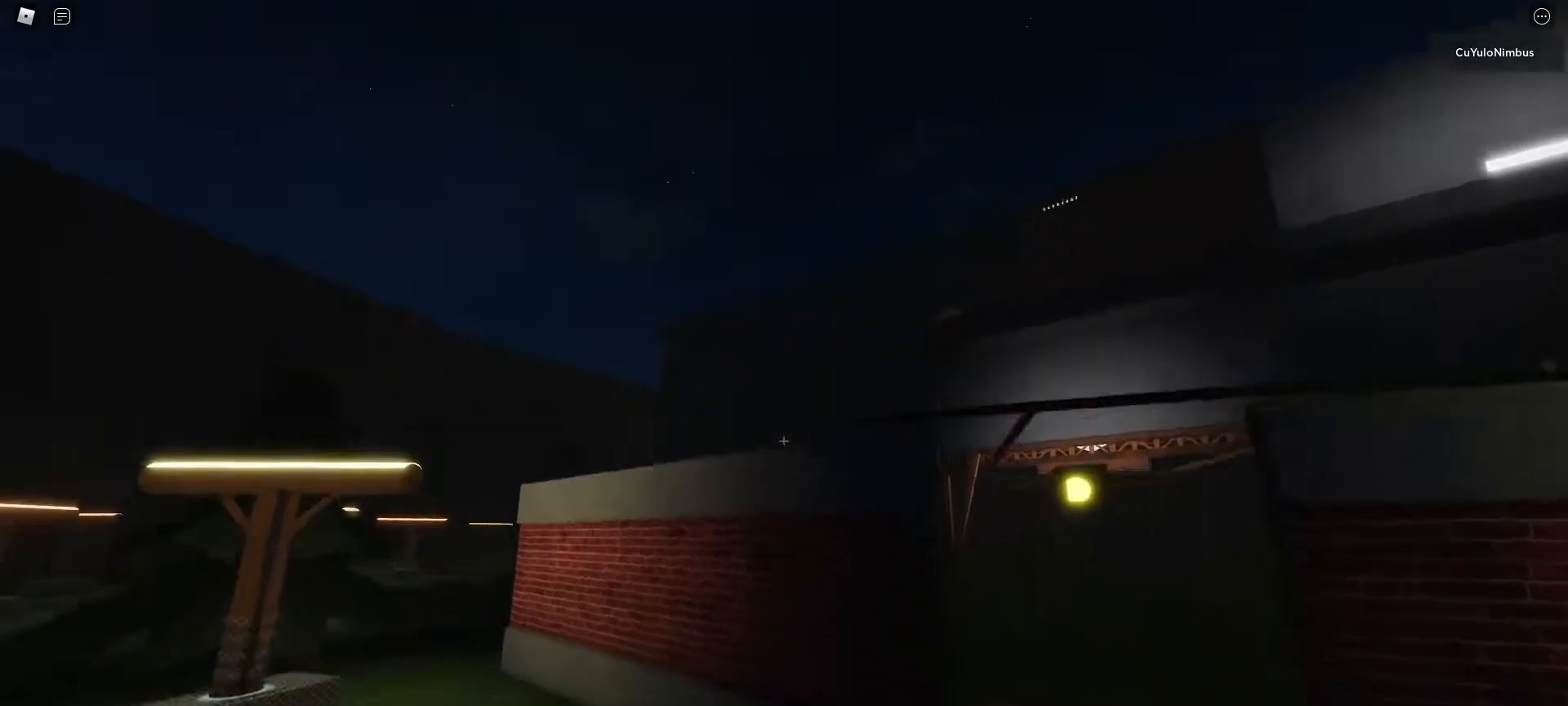
{"keys": ["a", "w"], "mouse": [], "events": [[150, "a", "down"], [200, "space", "down"], [400, "space", "up"]]}
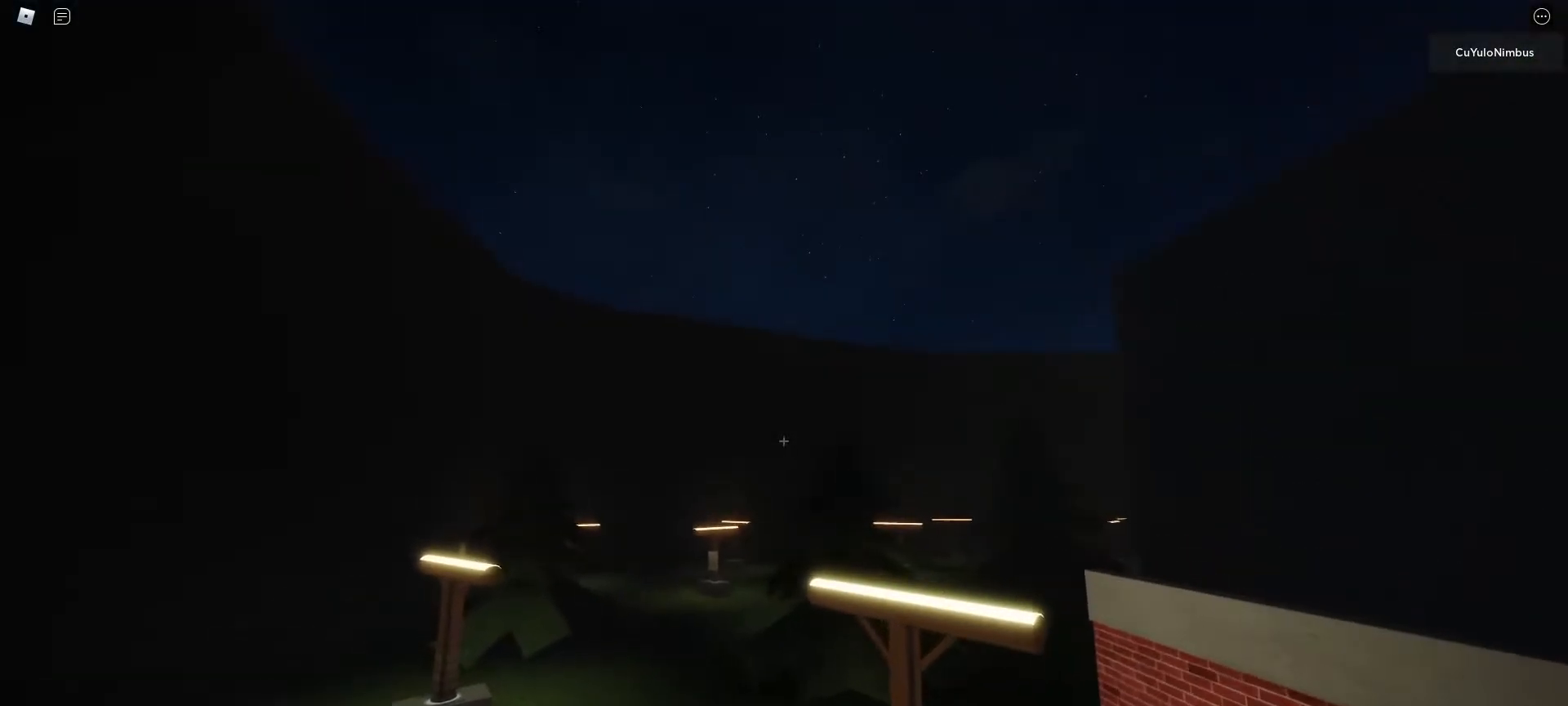
{"keys": ["a", "w"], "mouse": [], "events": [[367, "space", "down"], [500, "space", "up"]]}
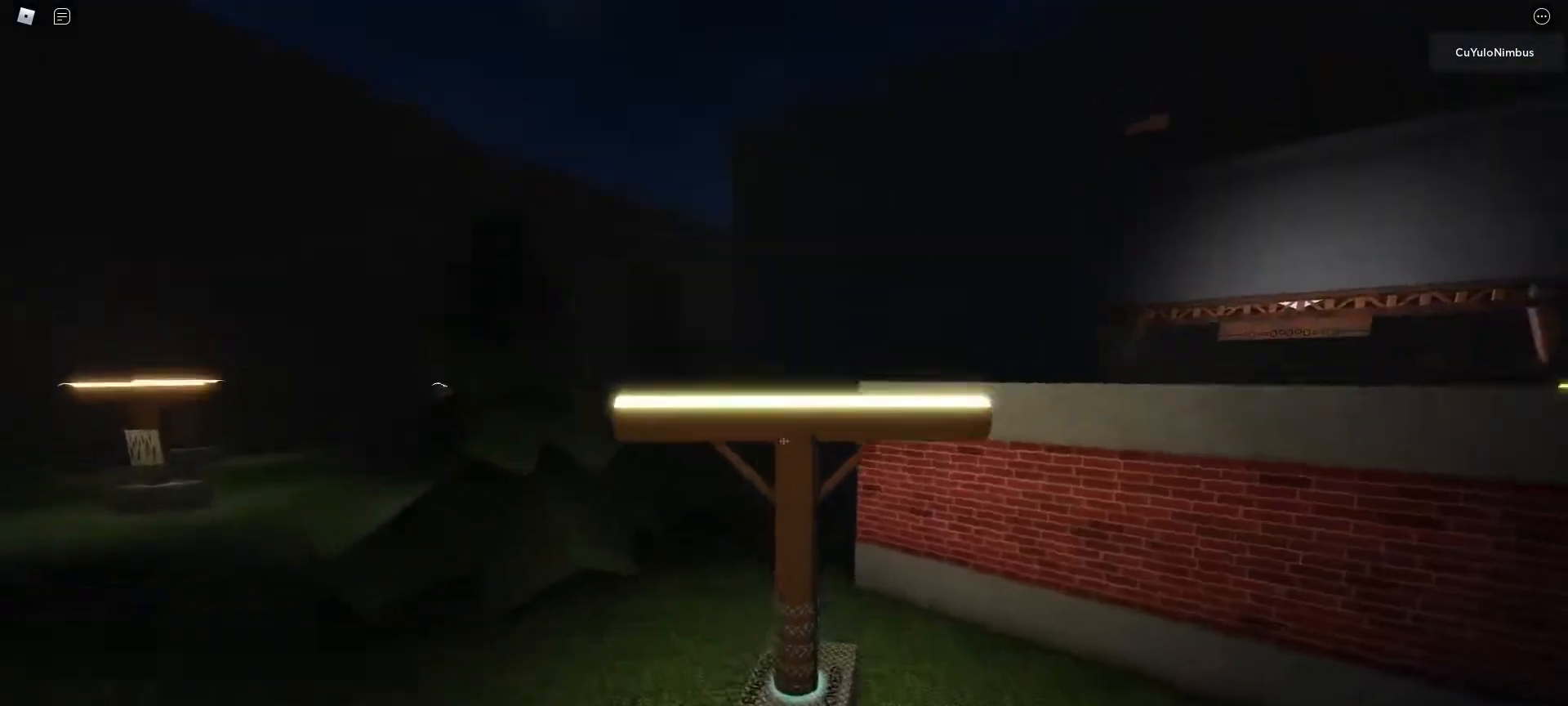
{"keys": ["a", "space", "w"], "mouse": [], "events": [[483, "space", "down"]]}
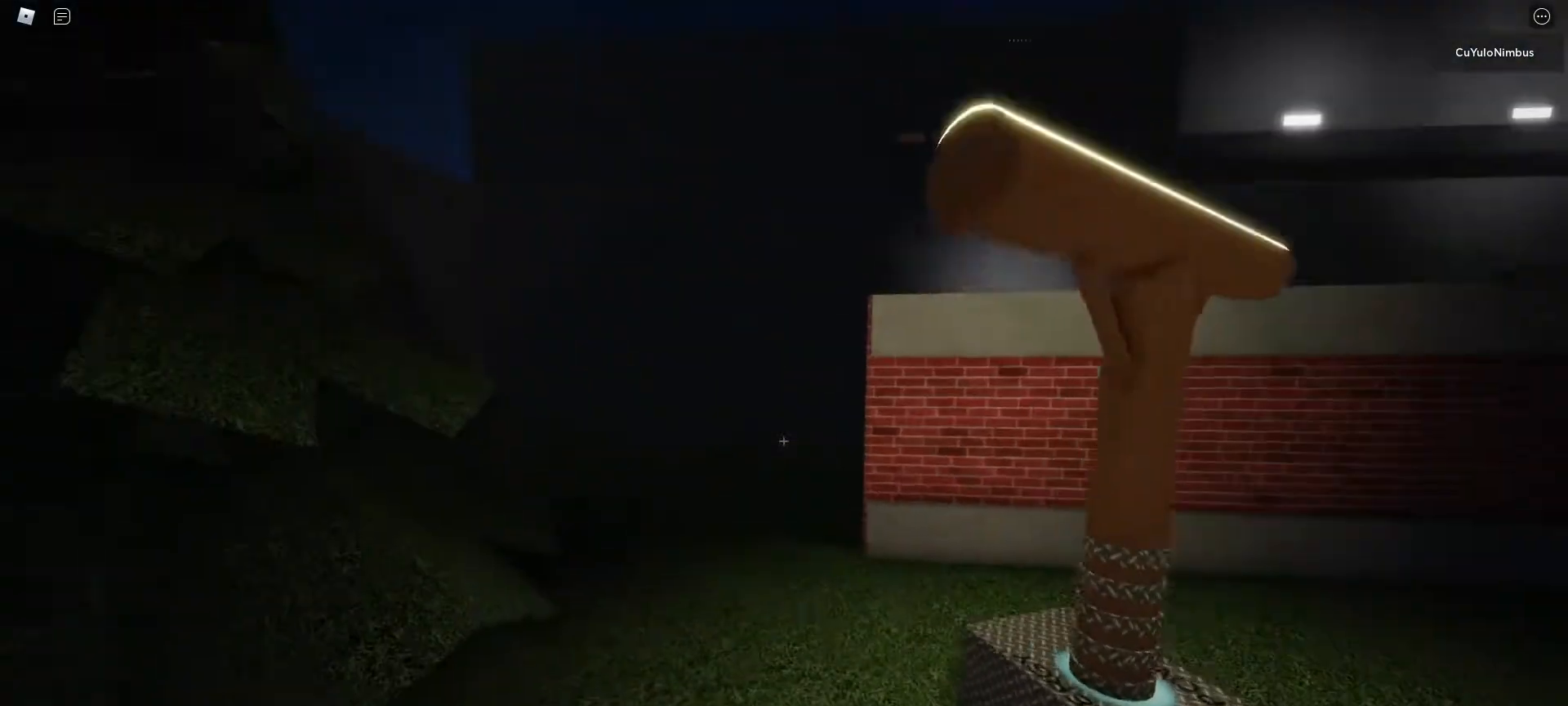
{"keys": ["w"], "mouse": [], "events": [[167, "a", "up"], [167, "space", "up"]]}
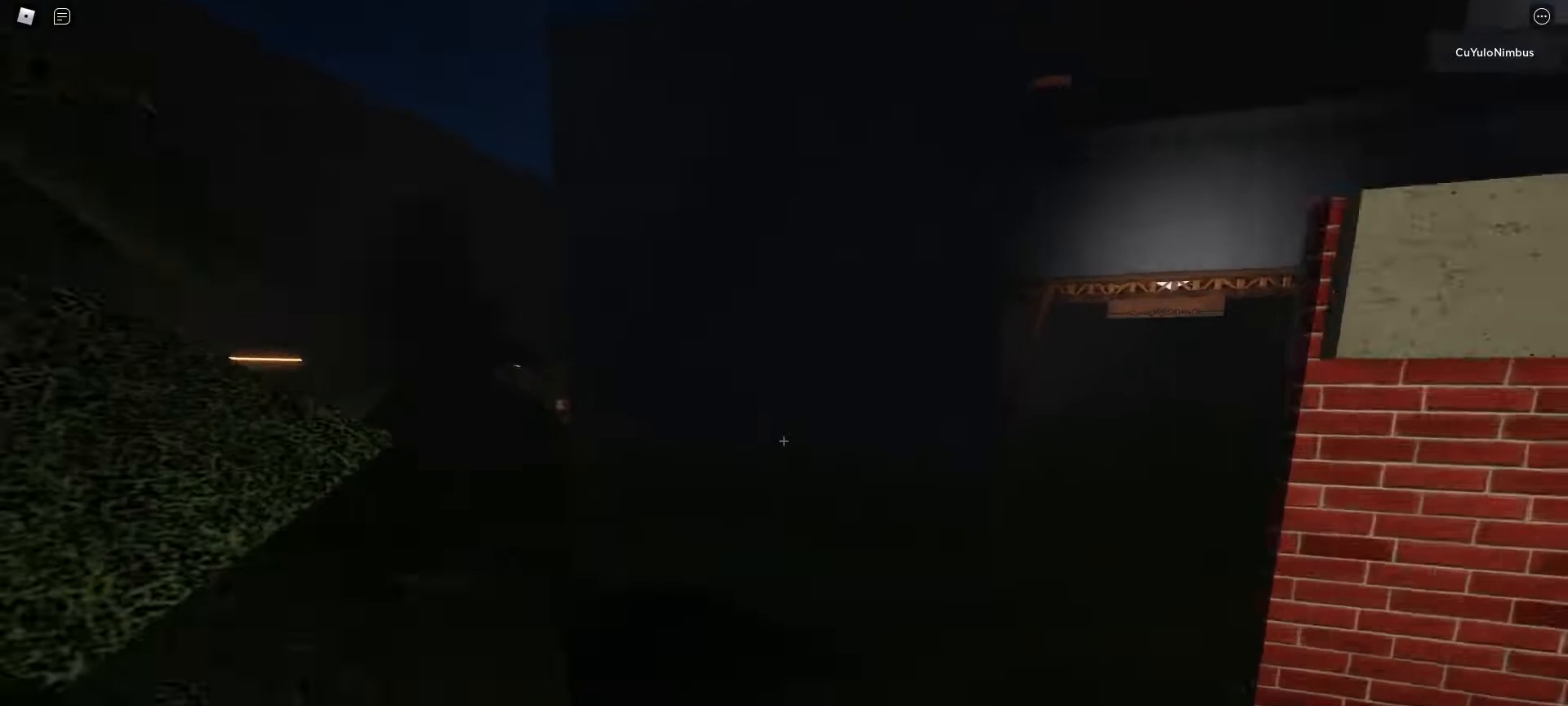
{"keys": ["a"], "mouse": [], "events": [[100, "a", "down"], [233, "space", "down"], [283, "space", "up"], [367, "w", "up"]]}
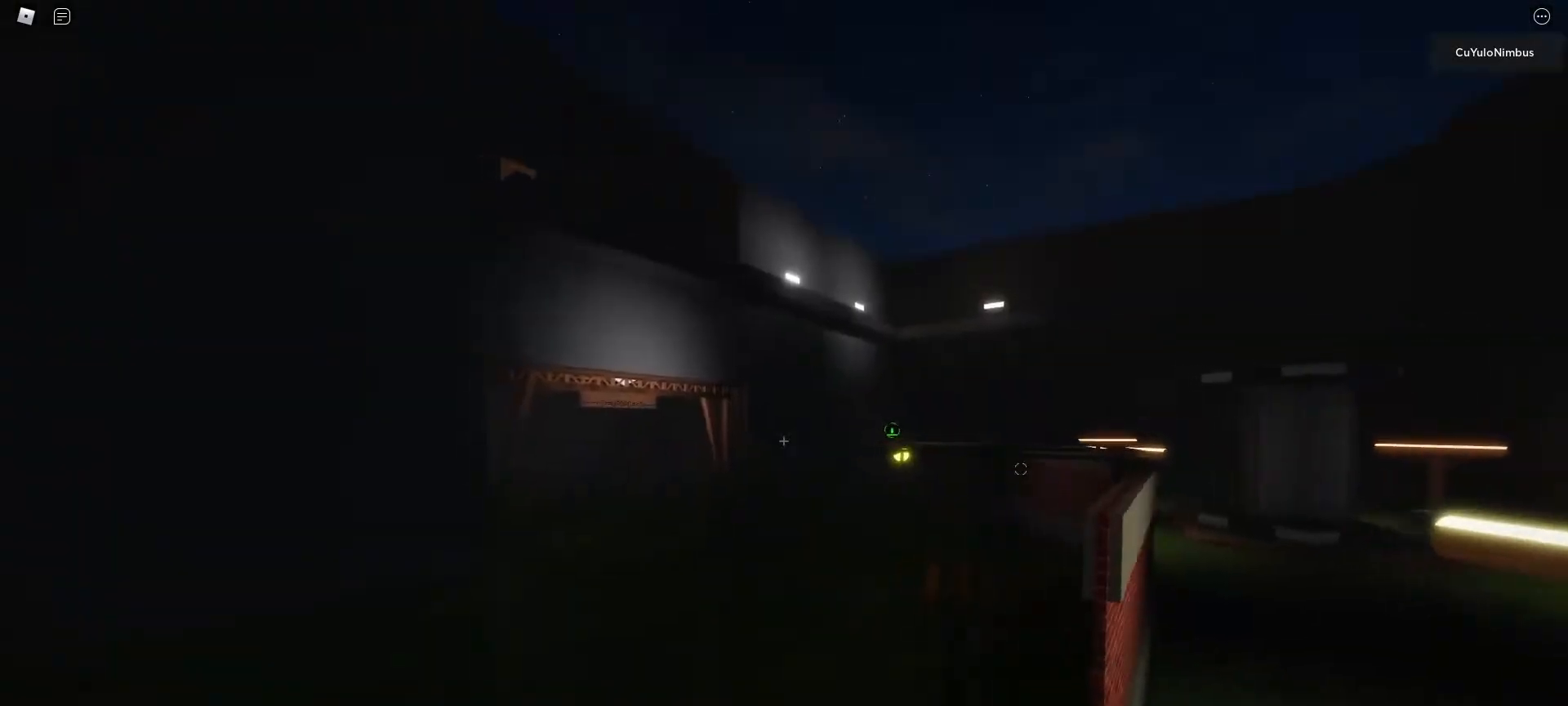
{"keys": ["d", "space", "w"], "mouse": [], "events": [[100, "a", "up"], [150, "d", "down"], [200, "w", "down"], [383, "space", "down"]]}
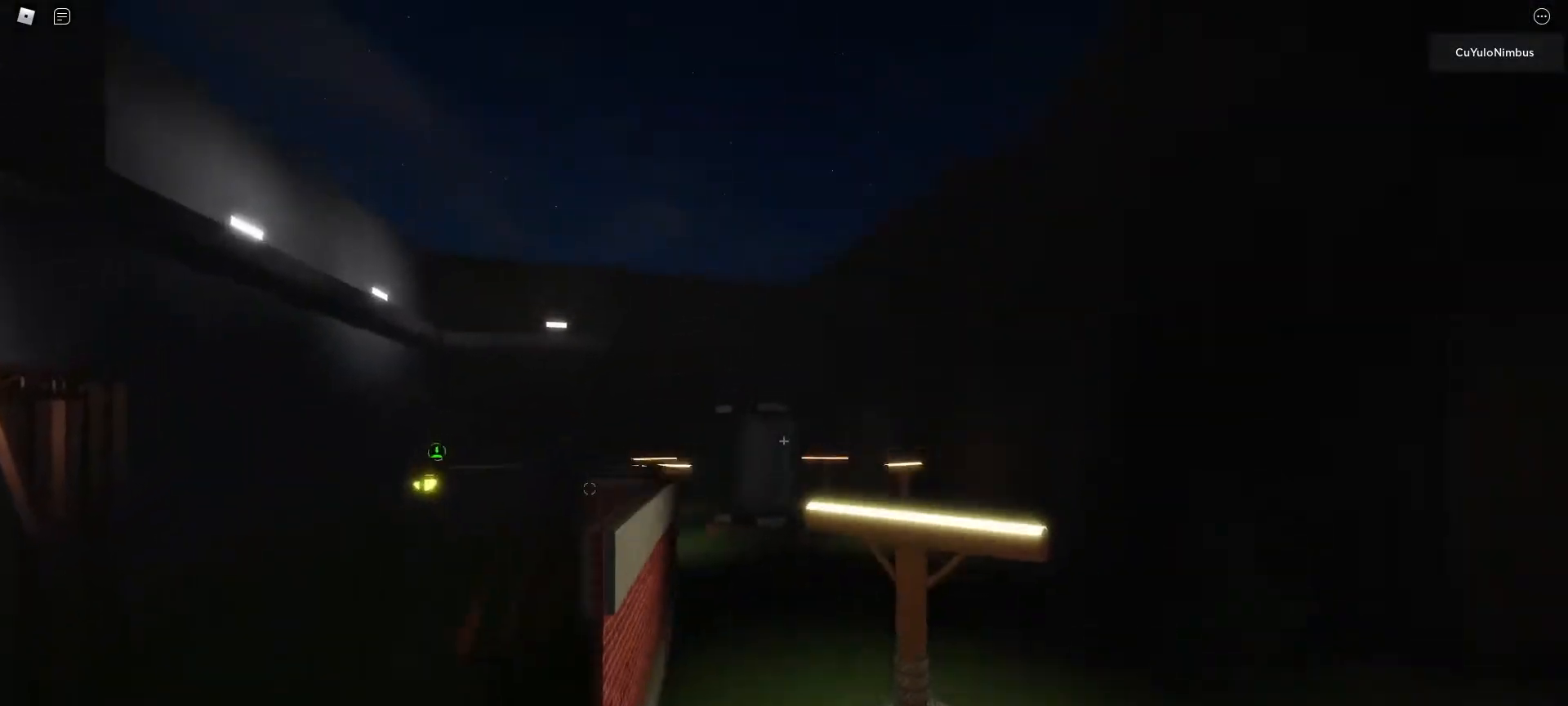
{"keys": ["w"], "mouse": [], "events": [[83, "space", "up"], [350, "d", "up"]]}
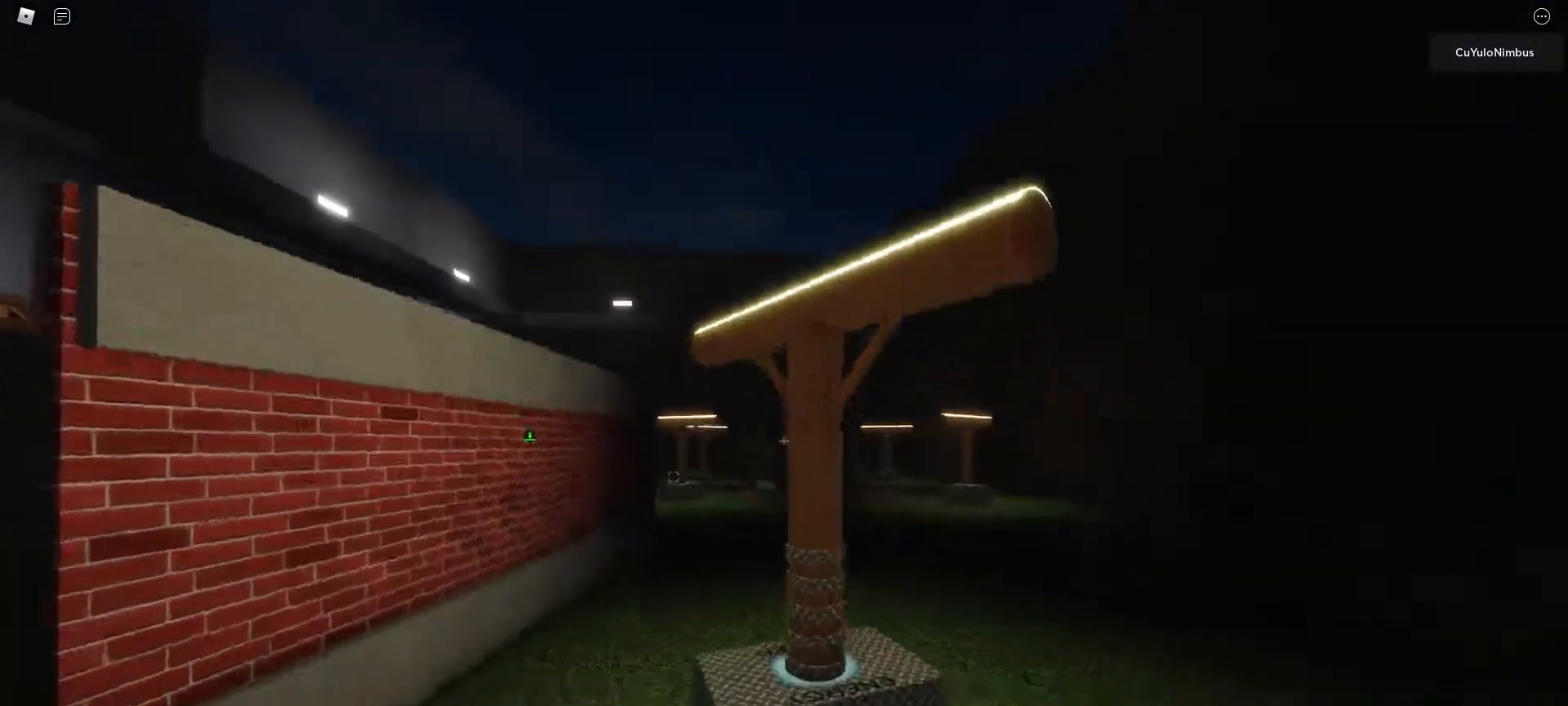
{"keys": ["w"], "mouse": [], "events": [[233, "a", "down"], [367, "a", "up"]]}
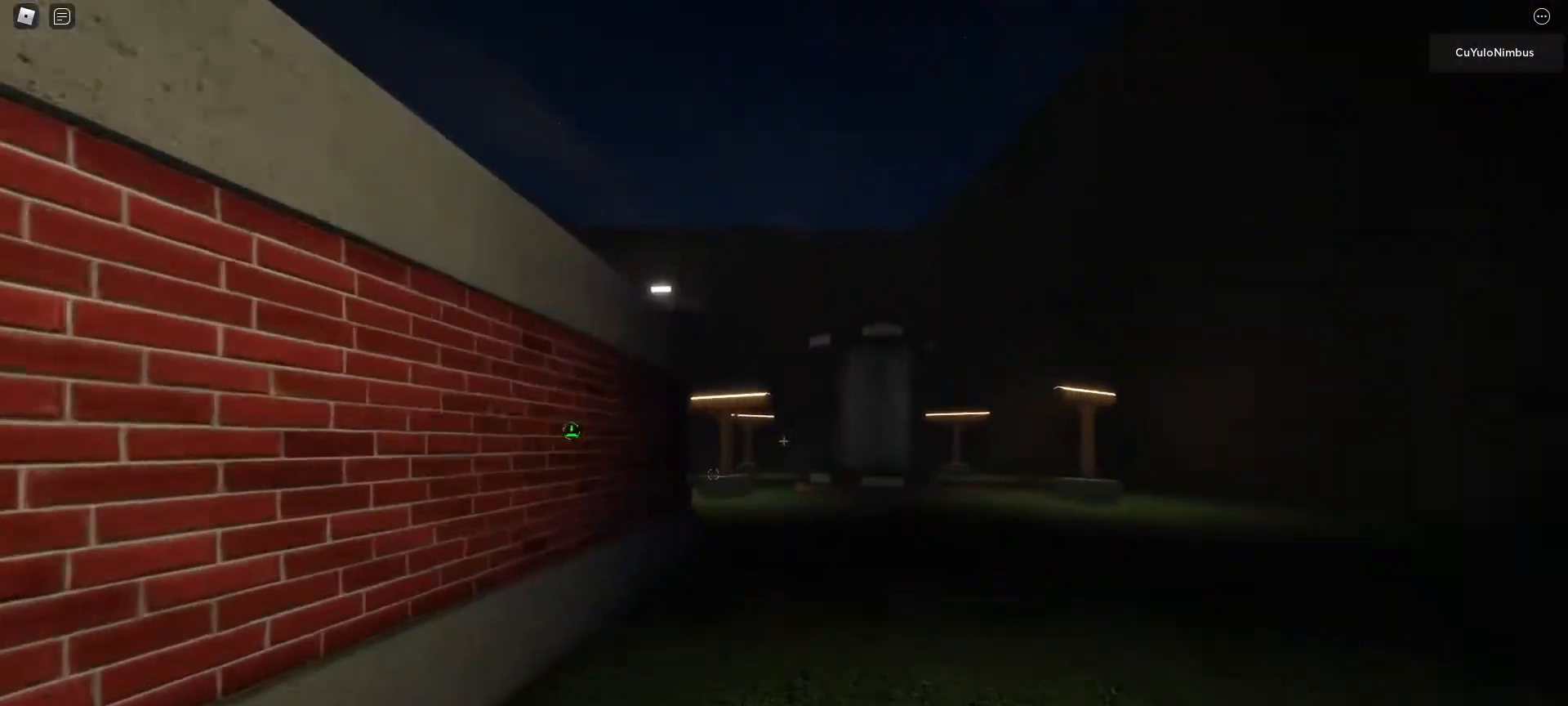
{"keys": ["w"], "mouse": [], "events": [[333, "d", "down"], [483, "d", "up"]]}
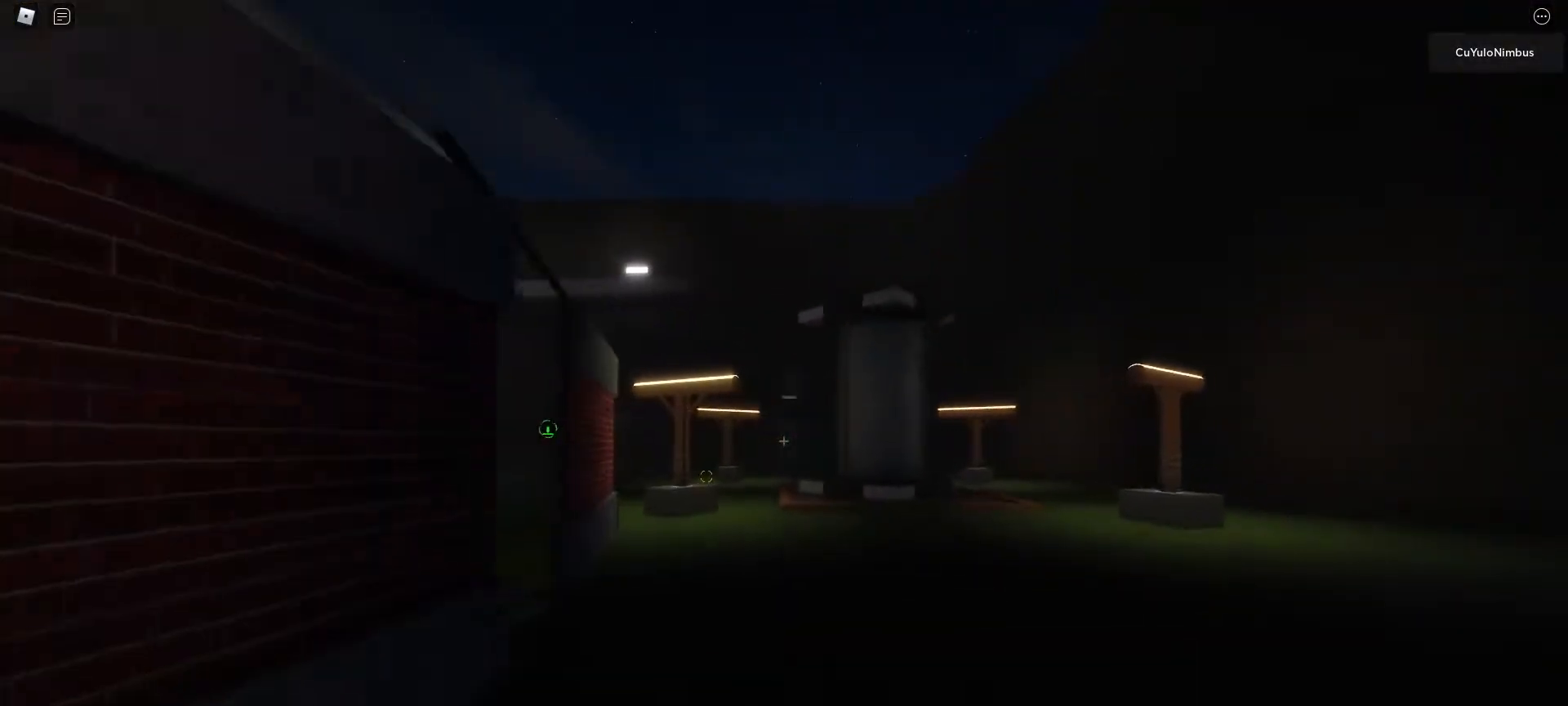
{"keys": ["space", "w"], "mouse": [], "events": [[500, "space", "down"]]}
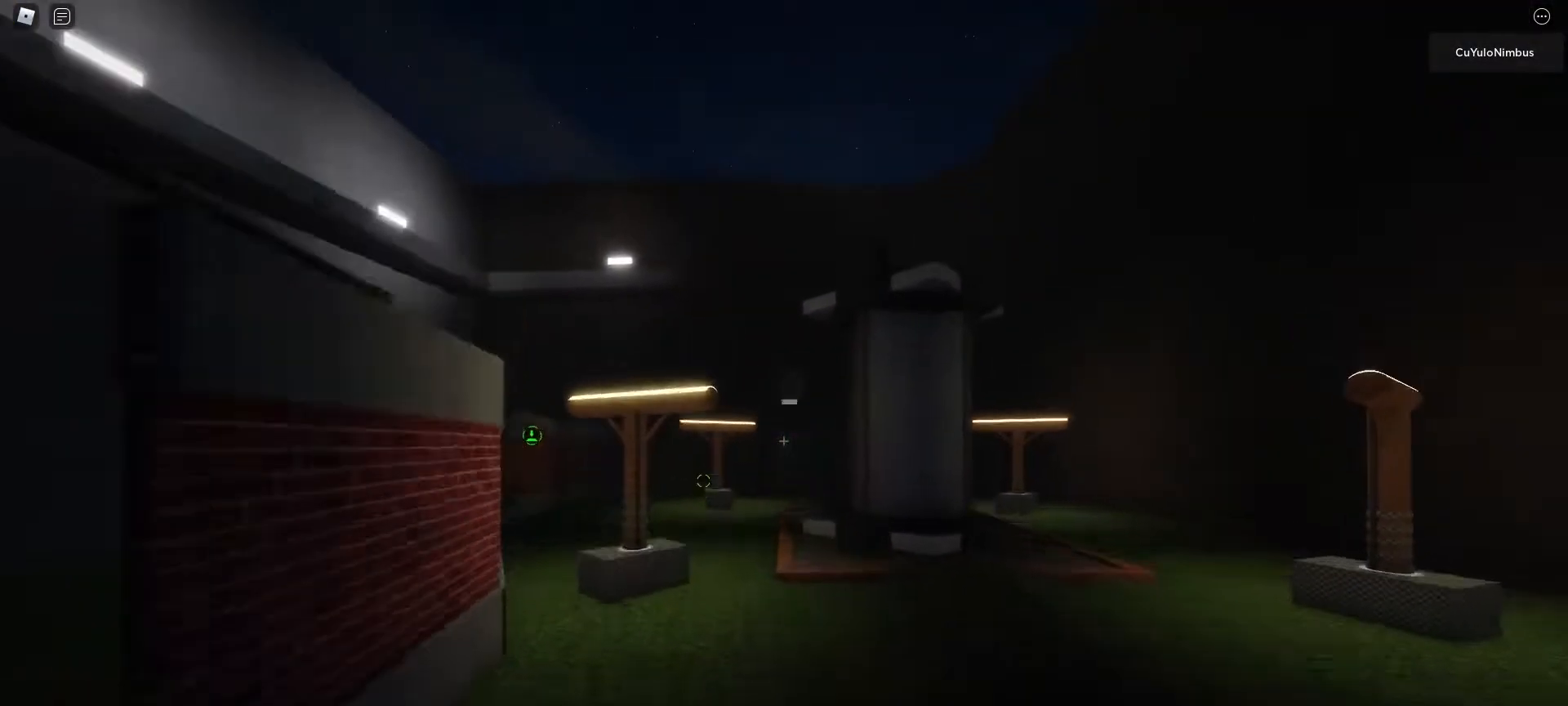
{"keys": ["w"], "mouse": [], "events": [[183, "space", "up"]]}
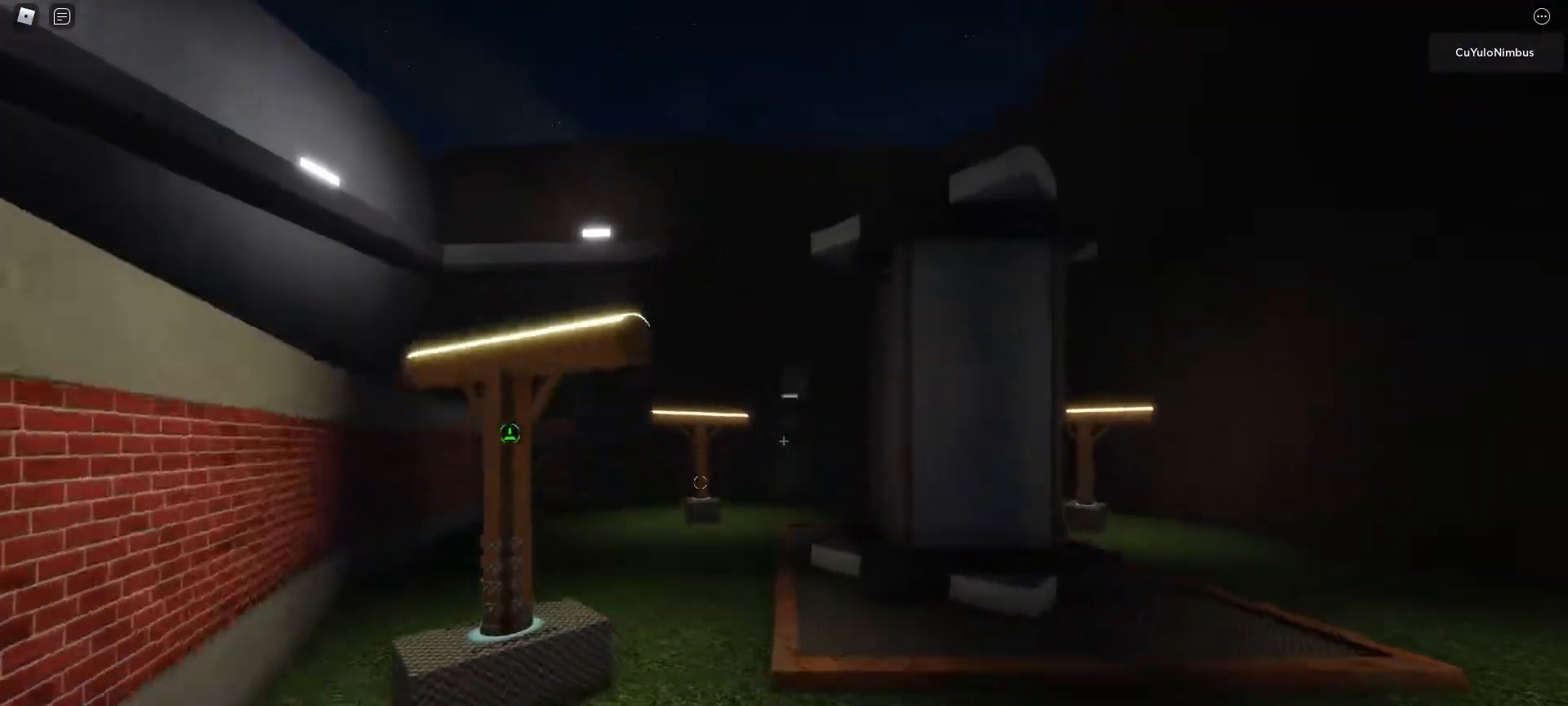
{"keys": ["w"], "mouse": [], "events": []}
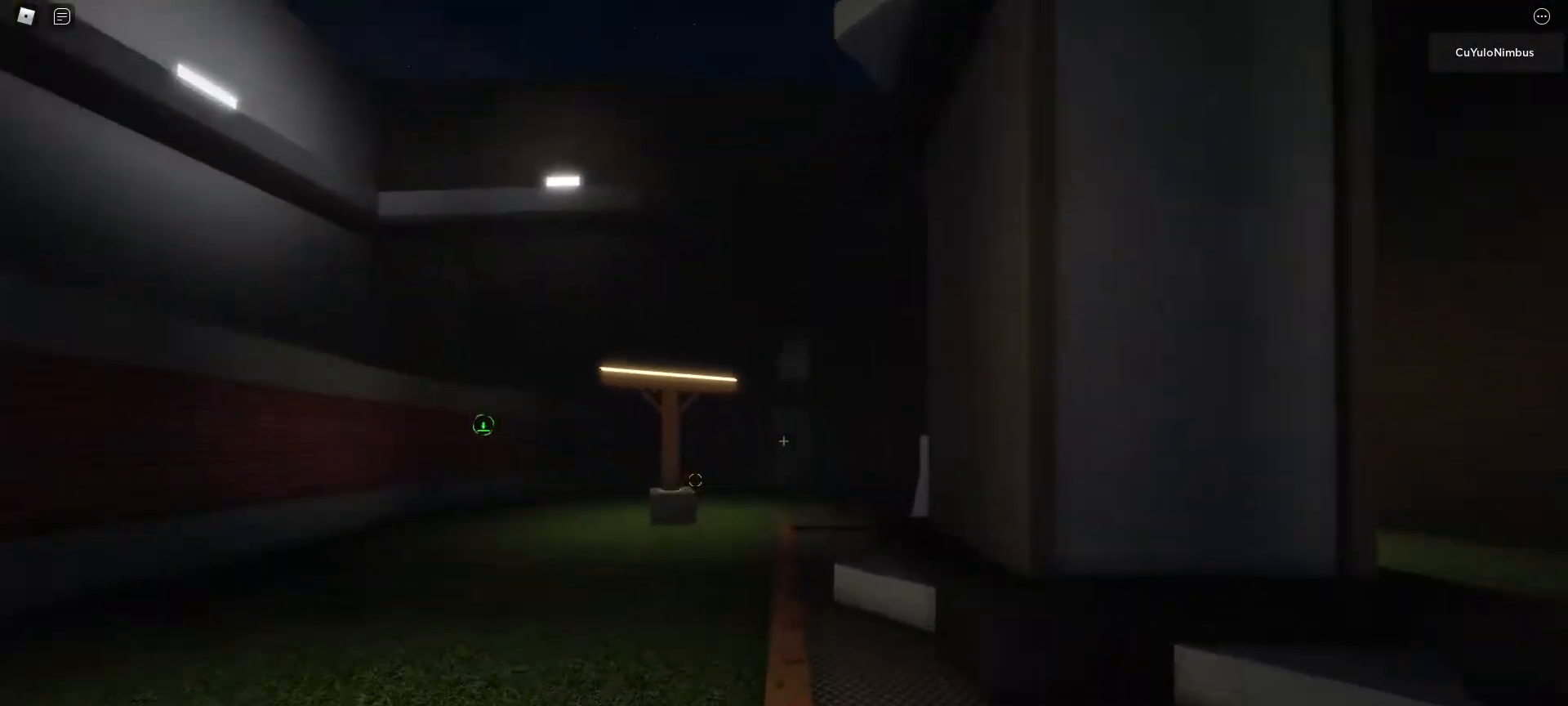
{"keys": ["w"], "mouse": [], "events": []}
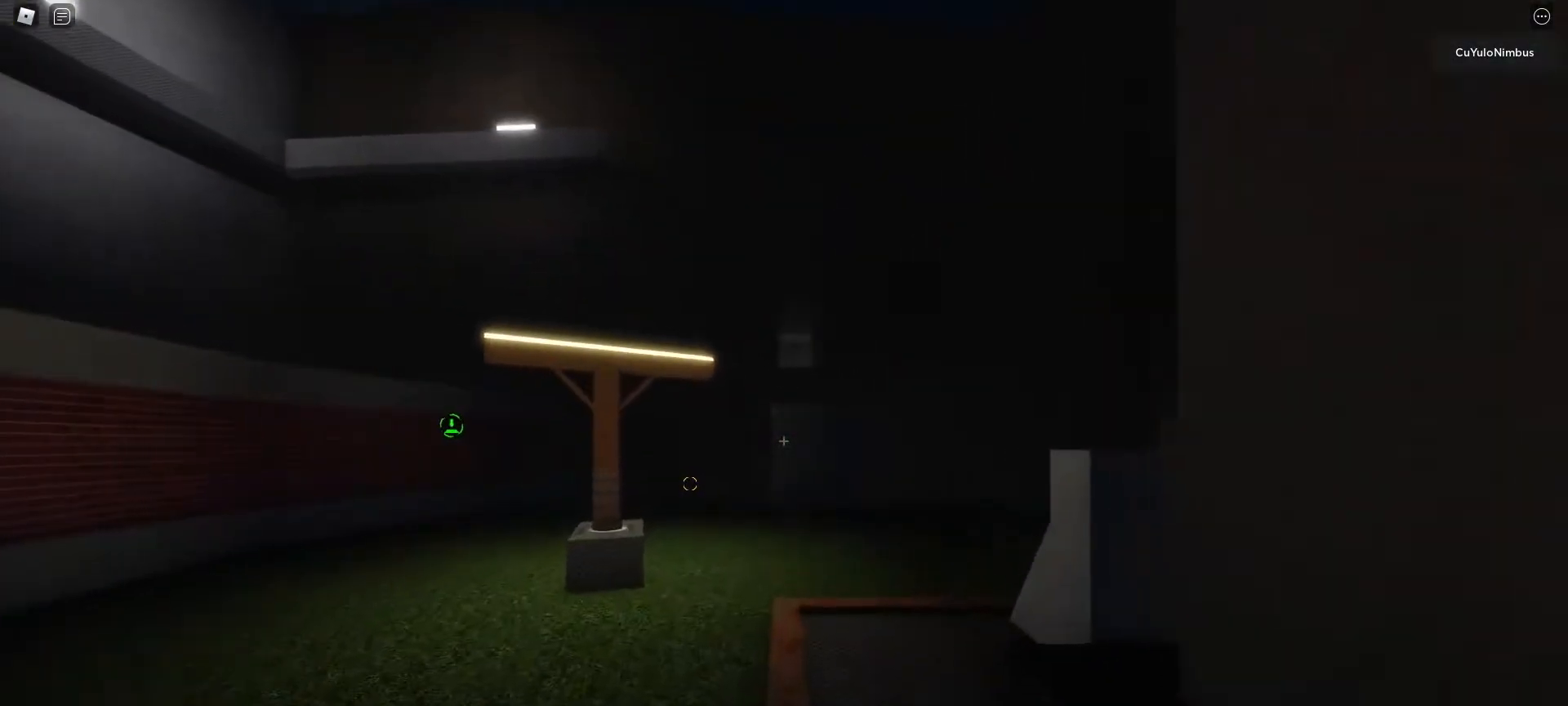
{"keys": ["w"], "mouse": [], "events": [[83, "d", "down"], [183, "d", "up"]]}
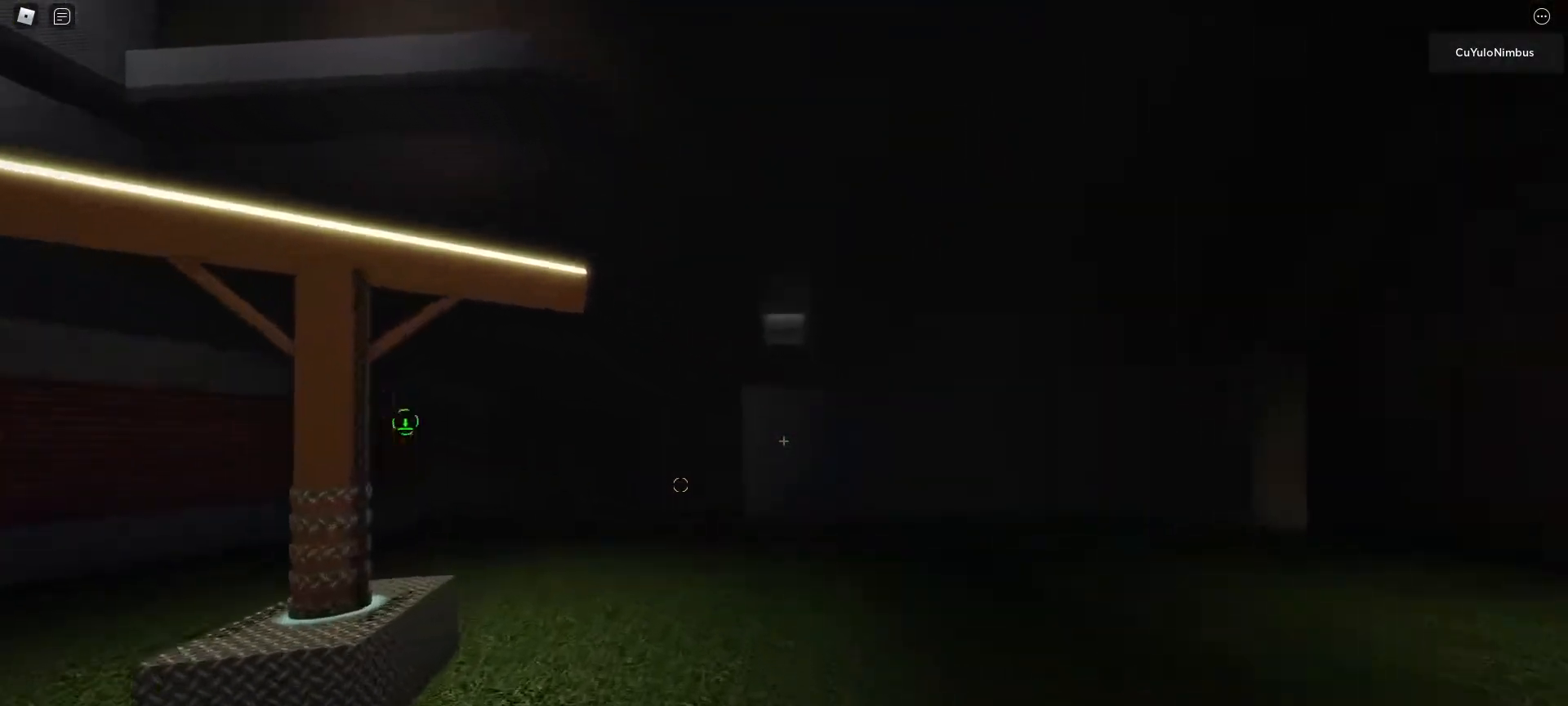
{"keys": ["w"], "mouse": [], "events": [[200, "d", "down"], [300, "d", "up"]]}
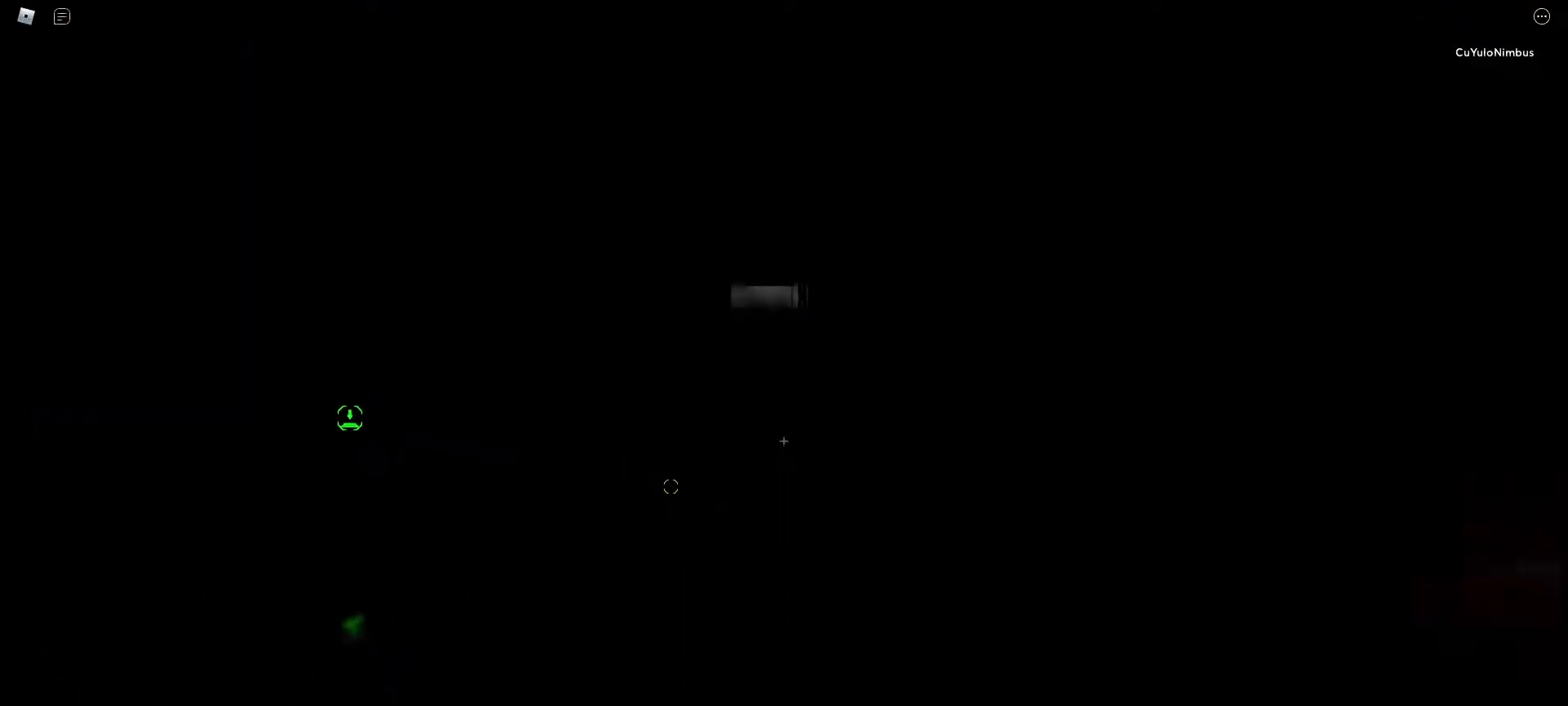
{"keys": ["space", "w"], "mouse": [], "events": [[500, "space", "down"]]}
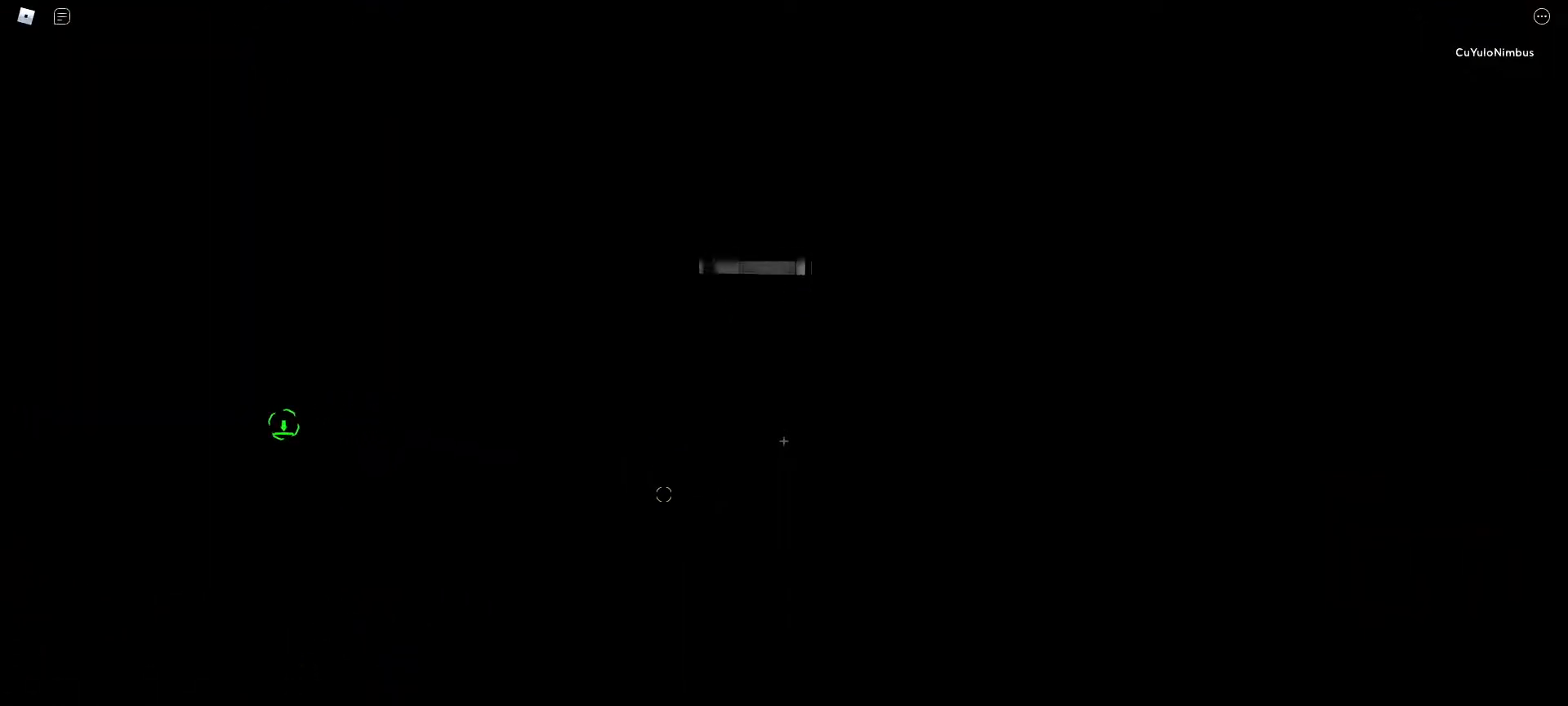
{"keys": ["space", "w"], "mouse": [], "events": [[100, "space", "up"], [333, "a", "down"], [367, "a", "up"], [467, "space", "down"]]}
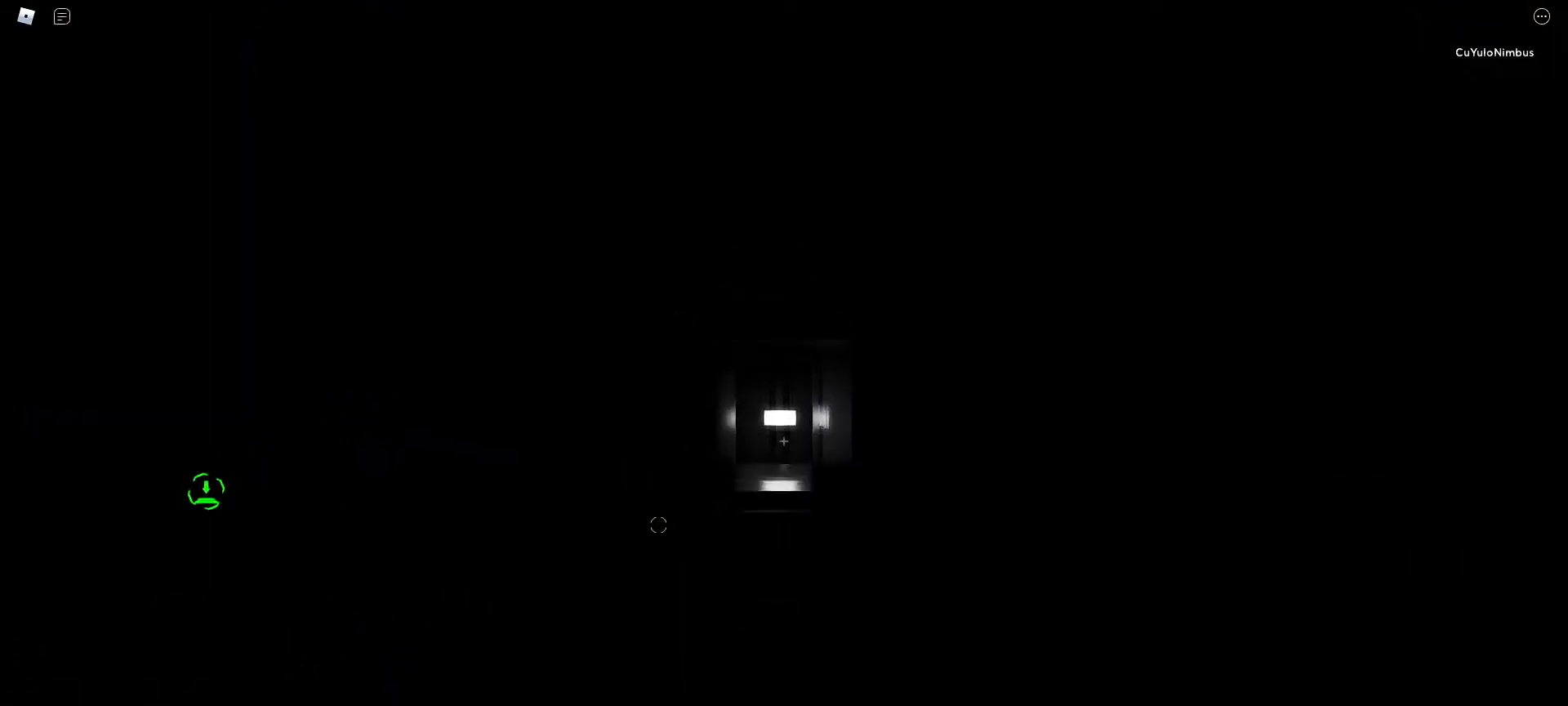
{"keys": ["w"], "mouse": [], "events": [[150, "space", "up"]]}
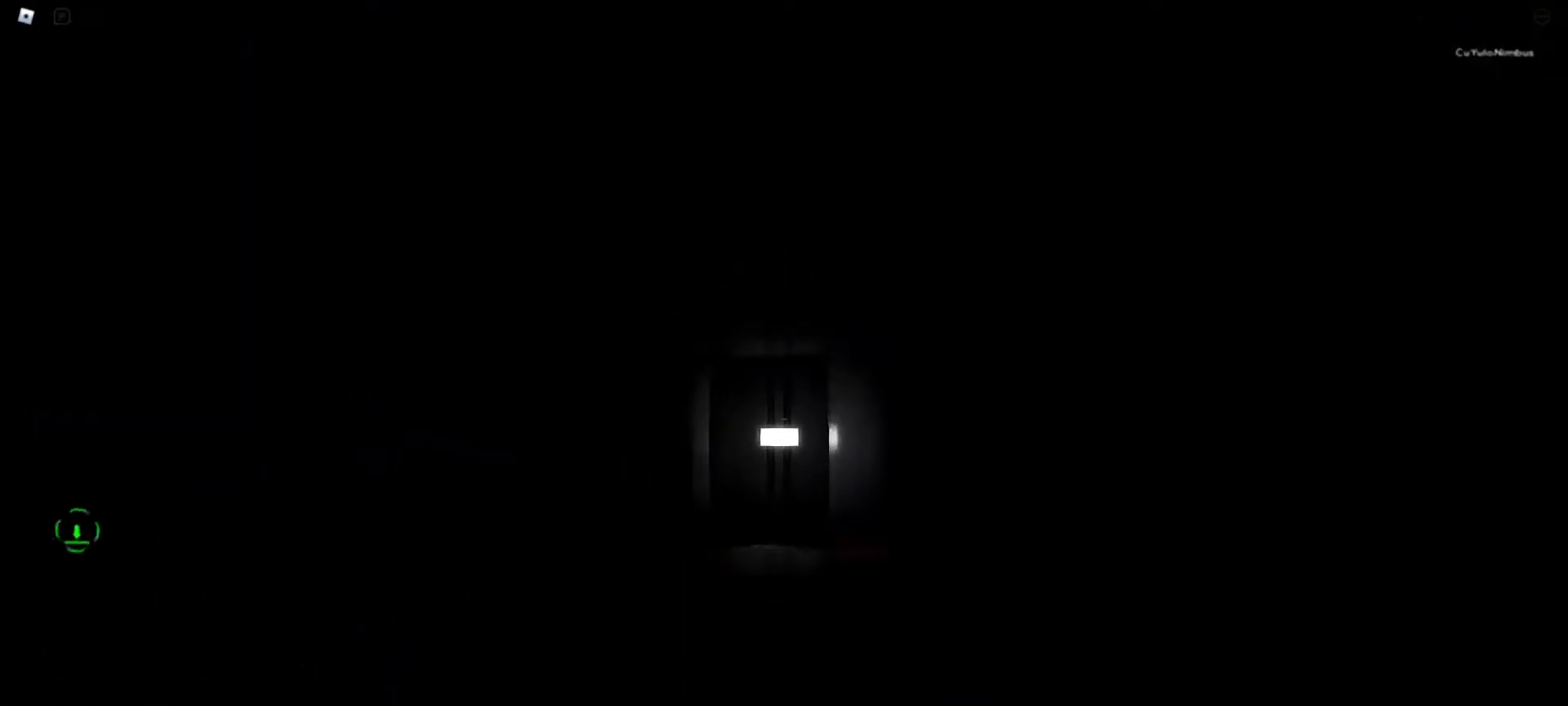
{"keys": ["w"], "mouse": [], "events": [[167, "space", "down"], [267, "space", "up"]]}
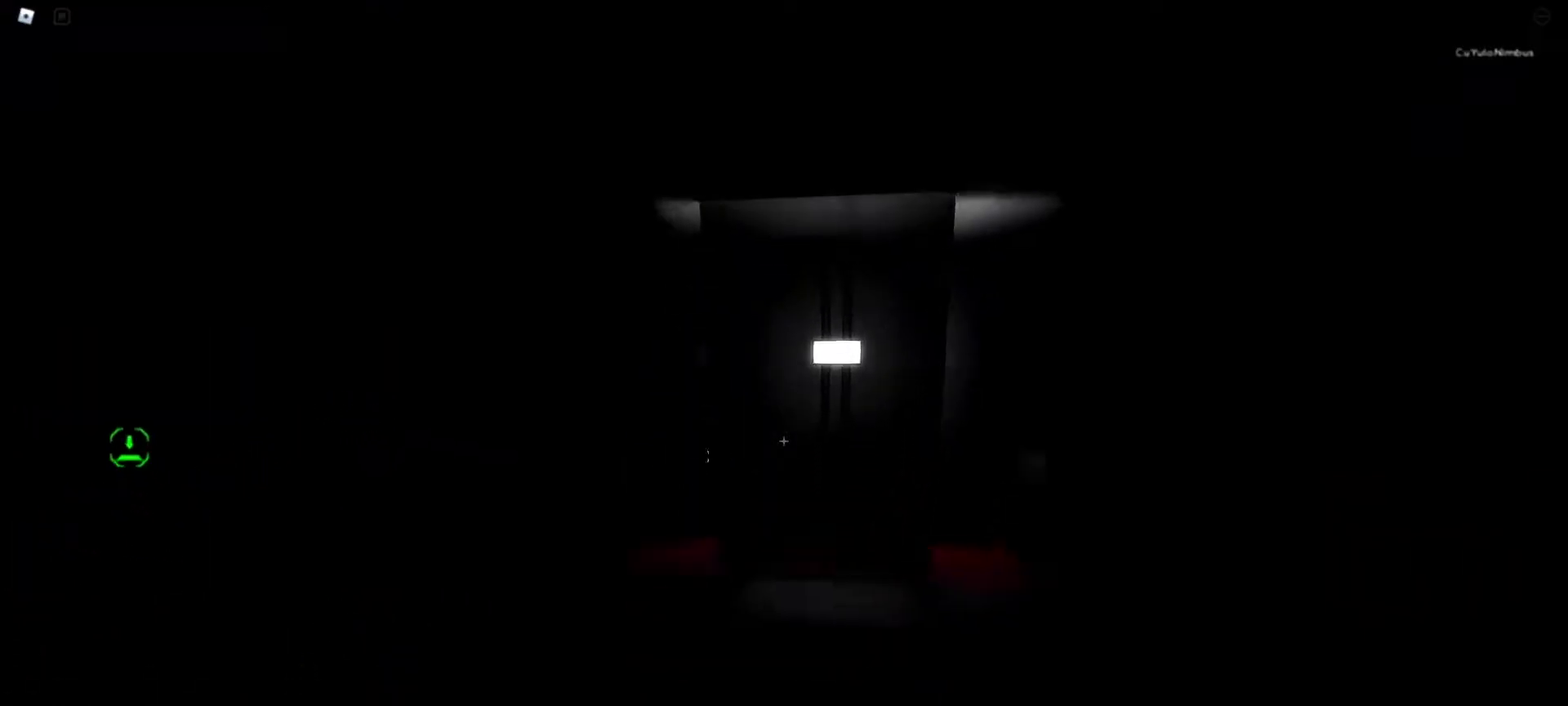
{"keys": ["d", "w"], "mouse": [], "events": [[417, "d", "down"]]}
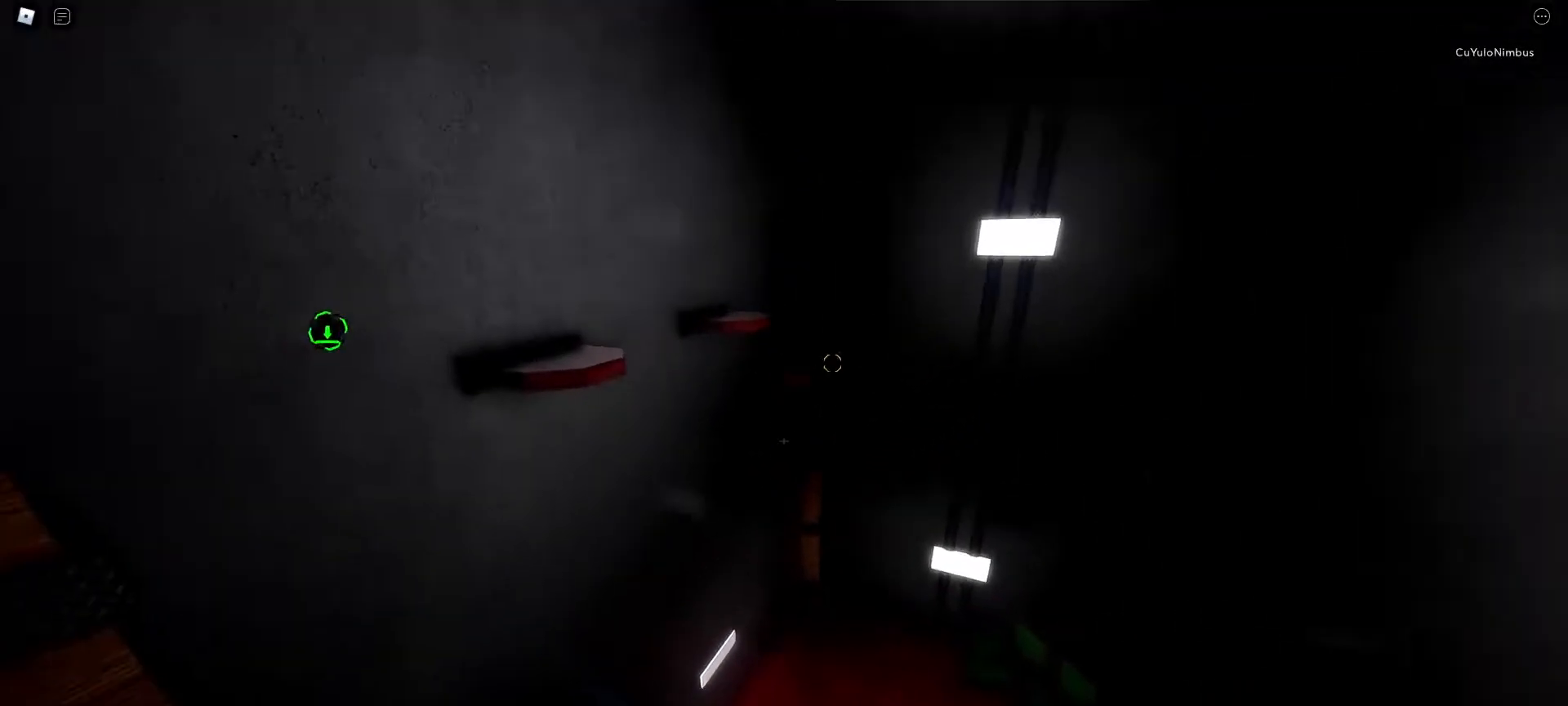
{"keys": ["d", "w"], "mouse": [], "events": []}
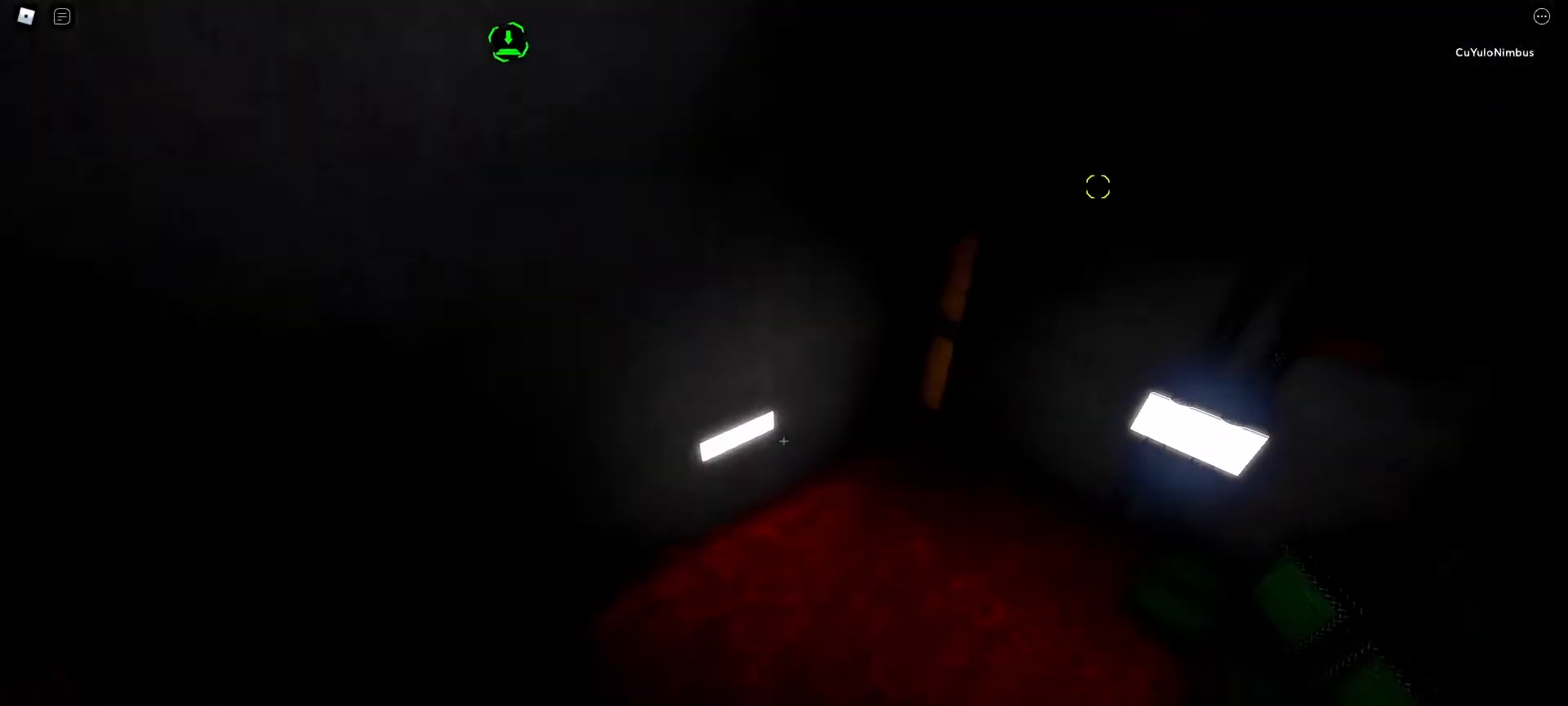
{"keys": ["w"], "mouse": [], "events": [[217, "d", "up"]]}
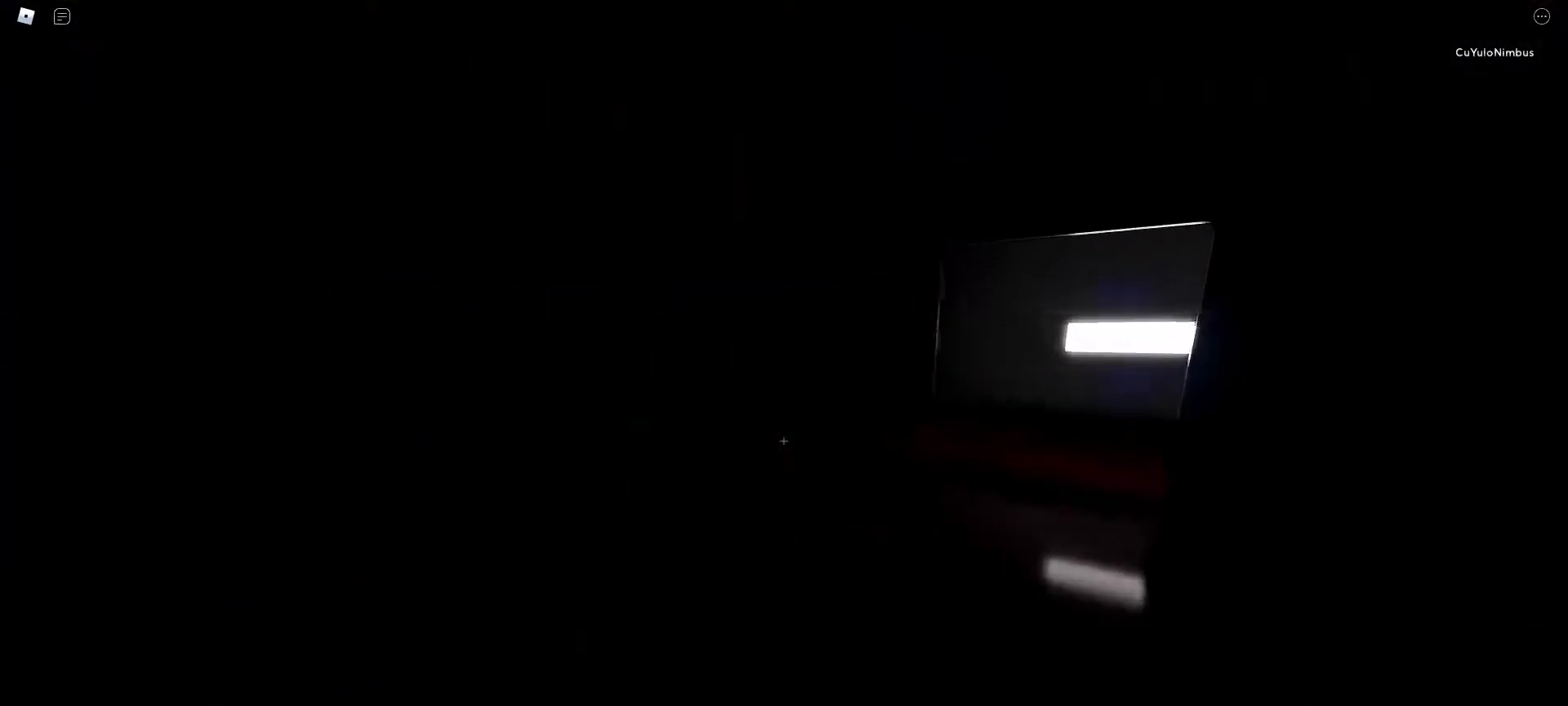
{"keys": ["w"], "mouse": [], "events": []}
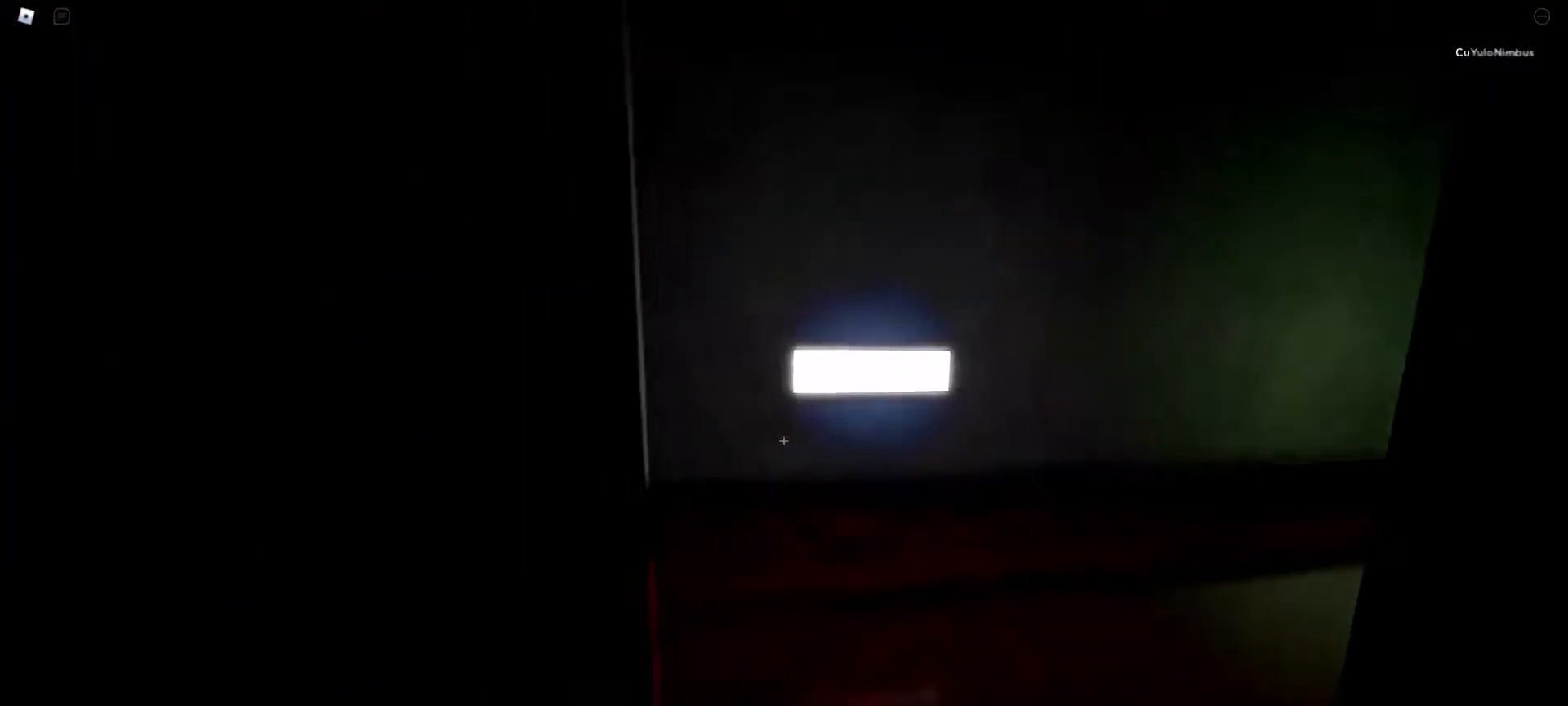
{"keys": ["w"], "mouse": [], "events": [[217, "a", "down"], [333, "a", "up"]]}
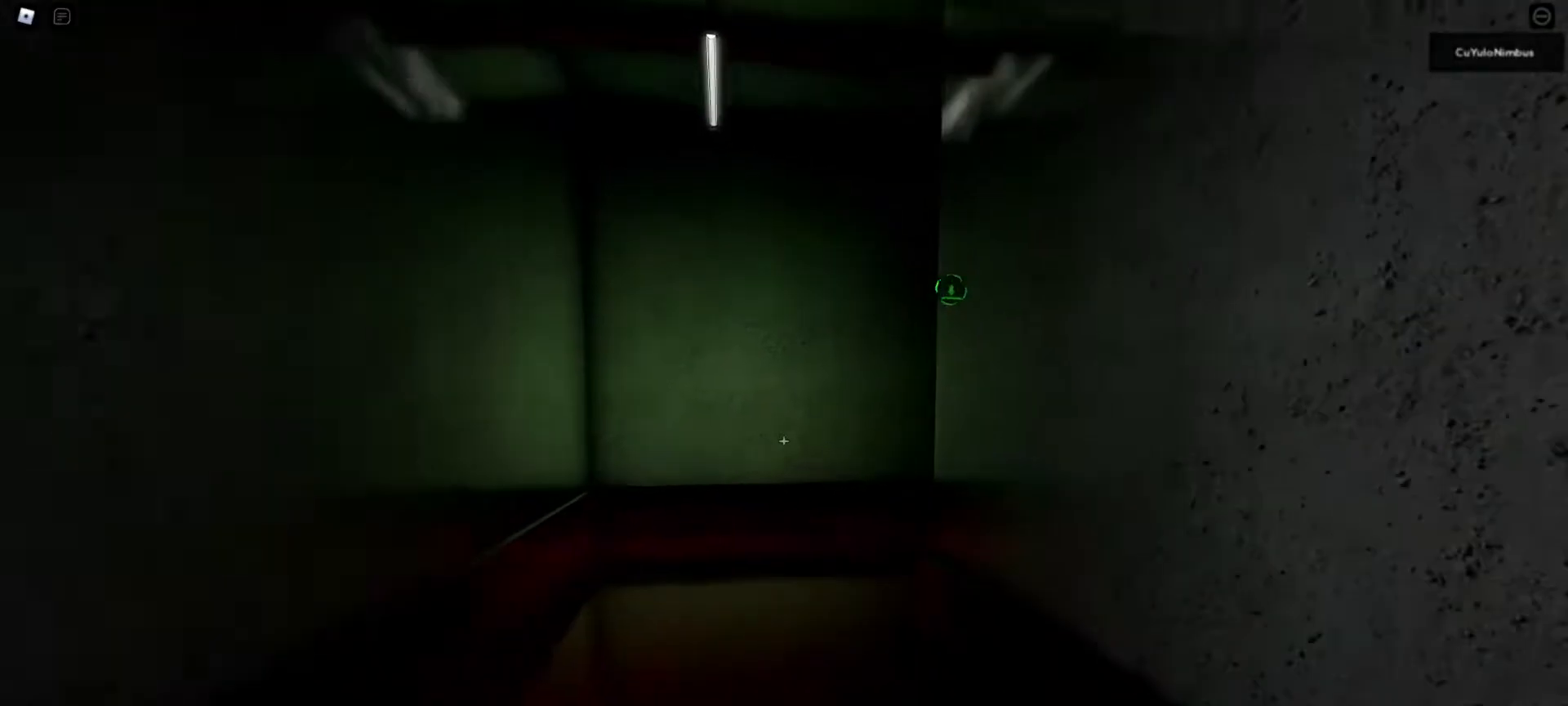
{"keys": ["a", "w"], "mouse": [], "events": [[217, "a", "down"]]}